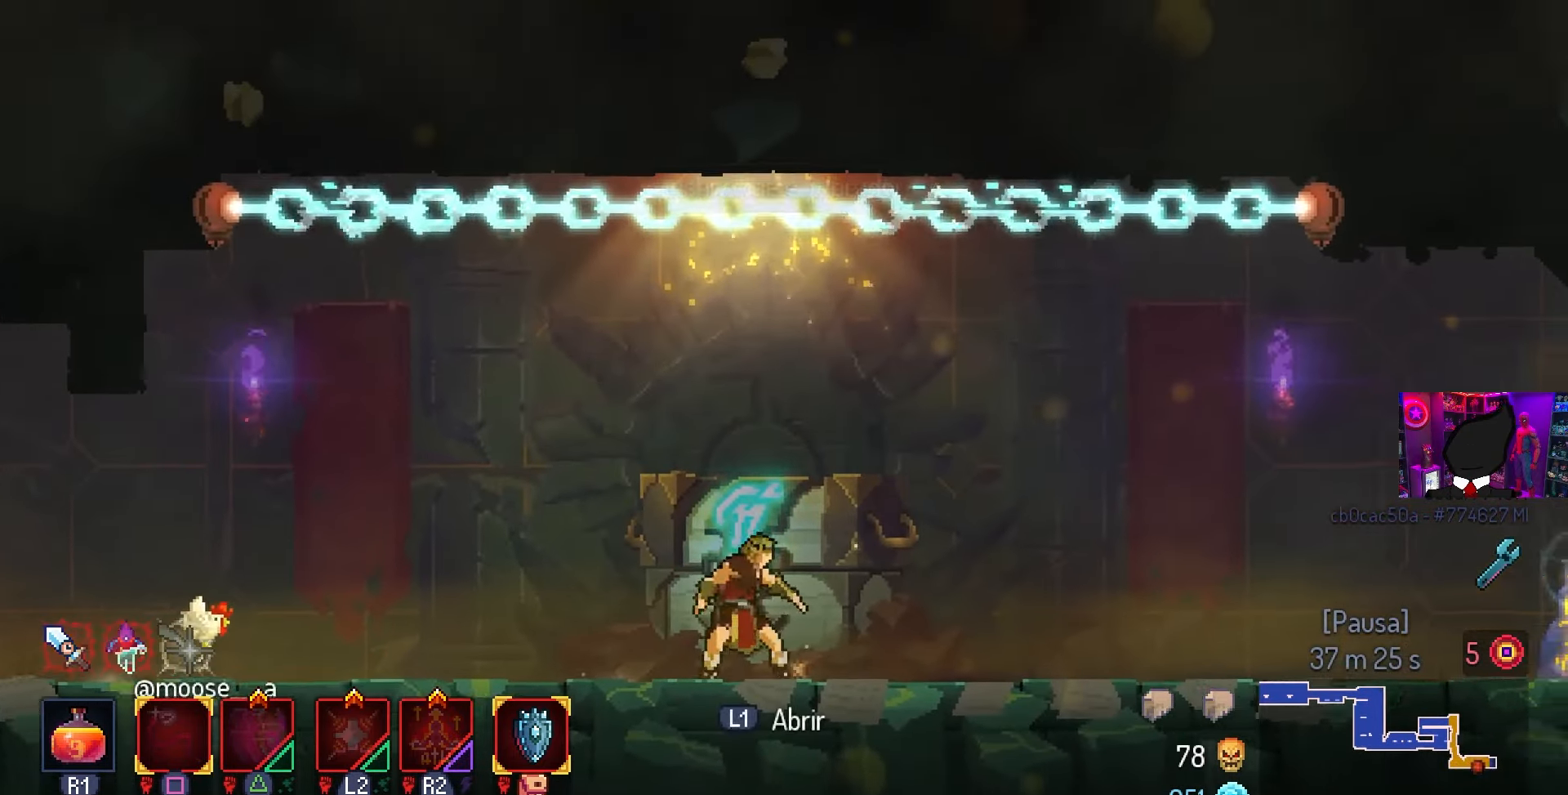
Gameplay with a controller (PlayStation layout); each line is a JSON object with the inputs held at the frame after it. "events" lists button and stick changes between this image and that frame as [ms after this image, input, new state], when the widget could be followed in between.
{"buttons": [], "left_stick": "center", "right_stick": "center", "events": [[167, "L1", "down"], [283, "L1", "up"]]}
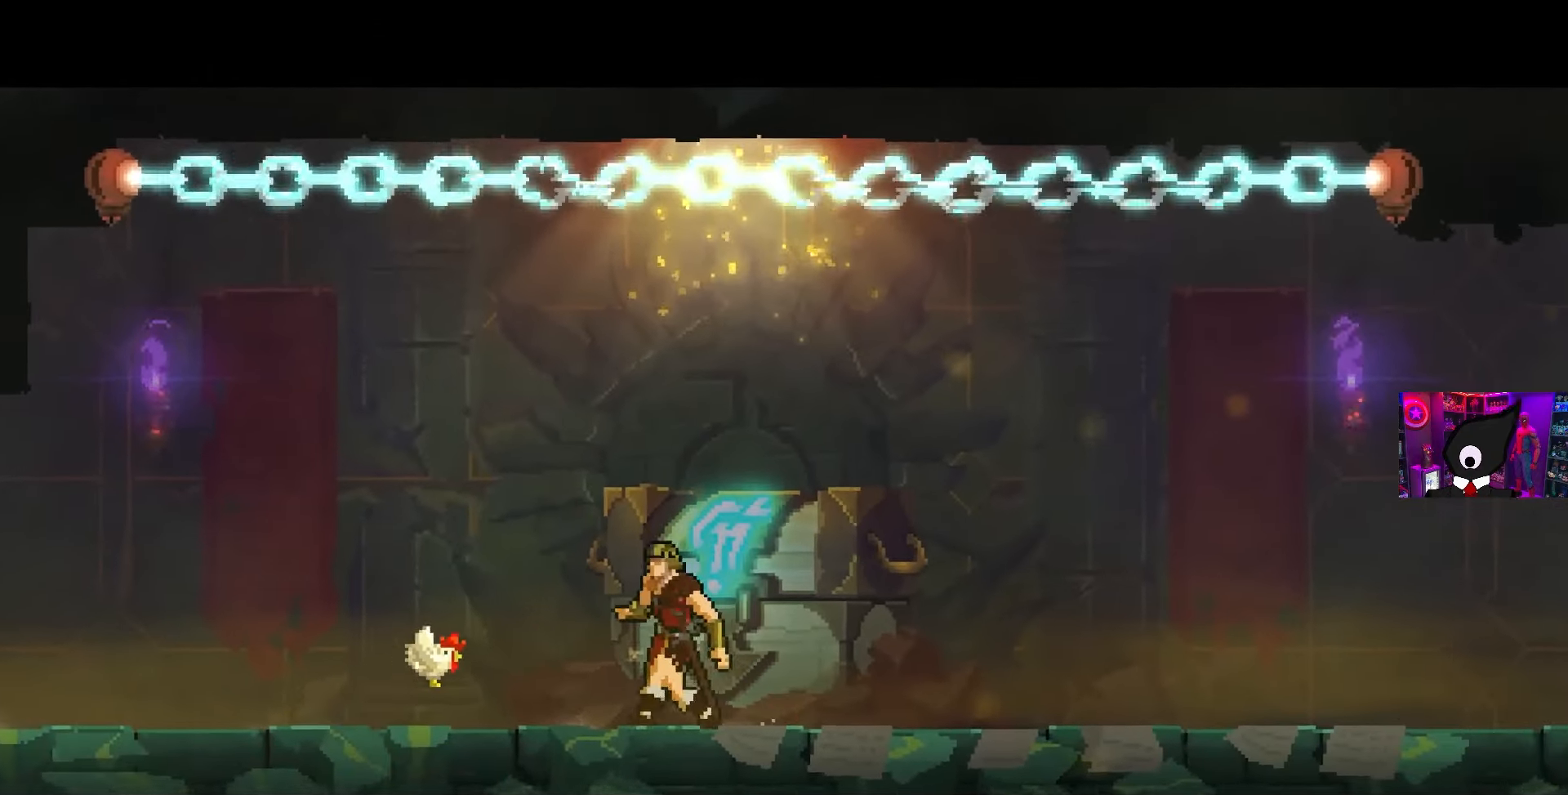
{"buttons": [], "left_stick": "center", "right_stick": "center", "events": []}
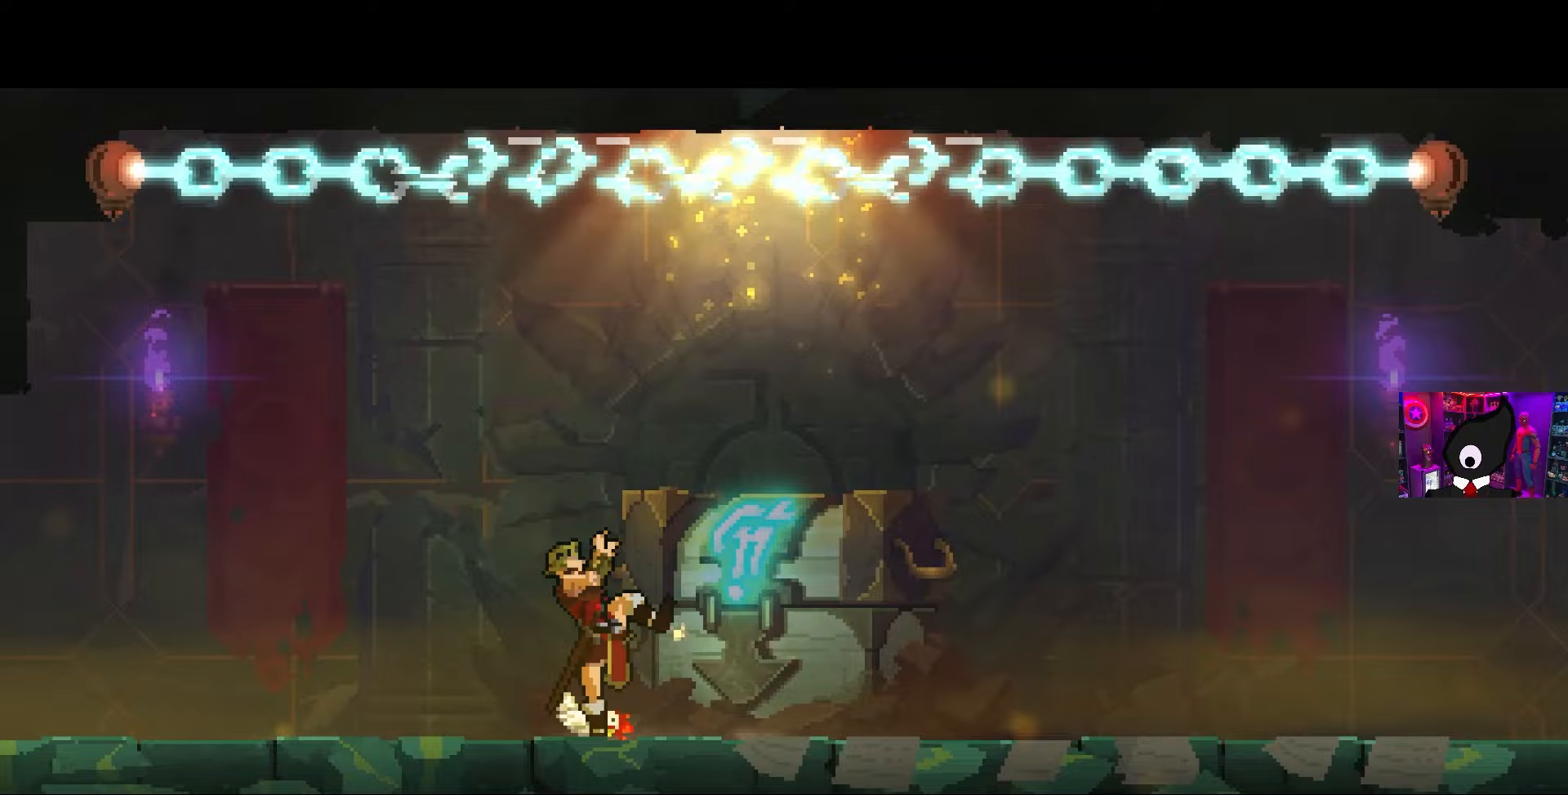
{"buttons": [], "left_stick": "center", "right_stick": "center", "events": []}
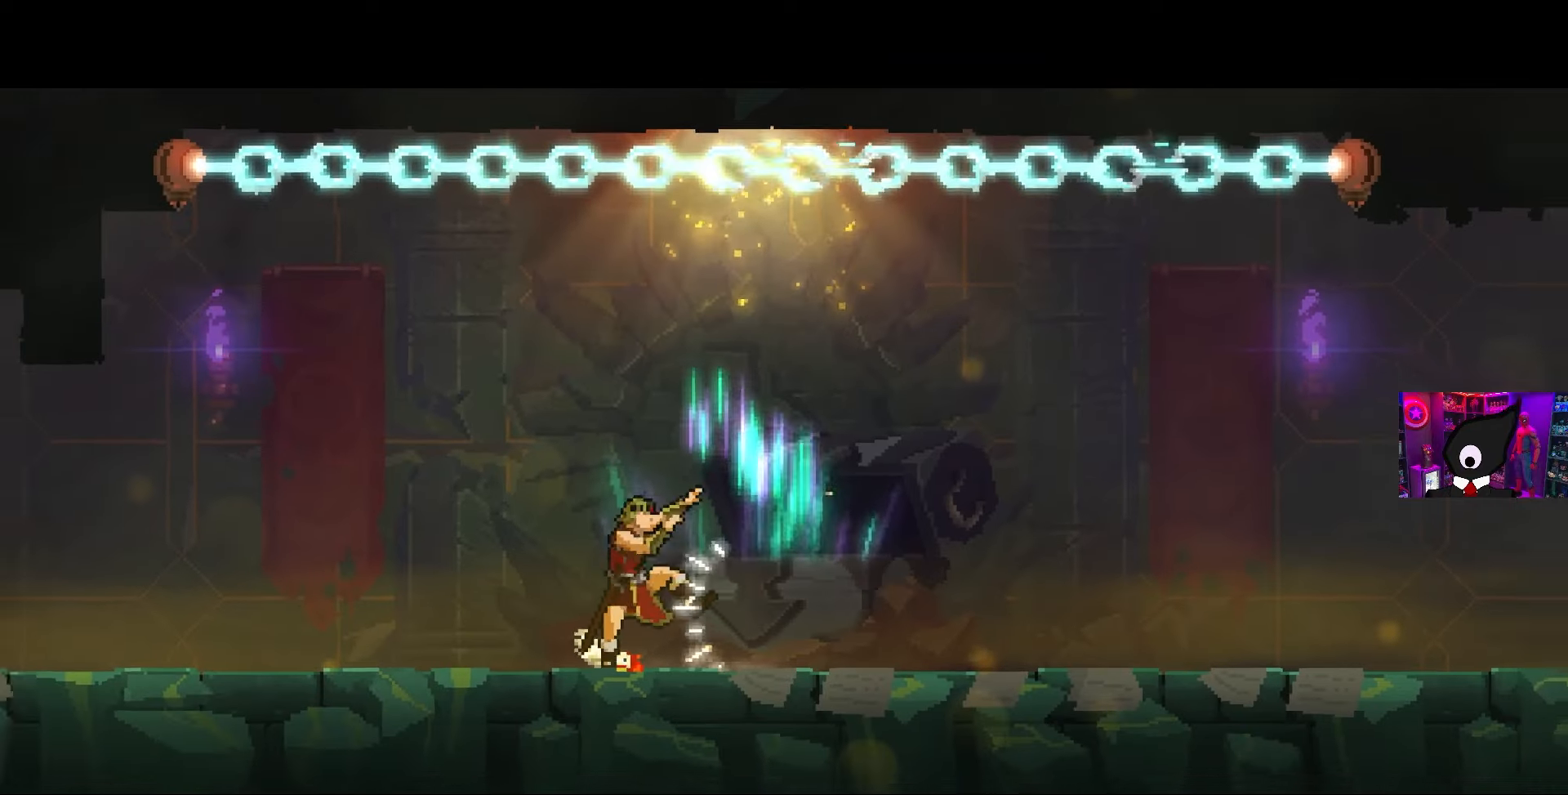
{"buttons": [], "left_stick": "center", "right_stick": "center", "events": []}
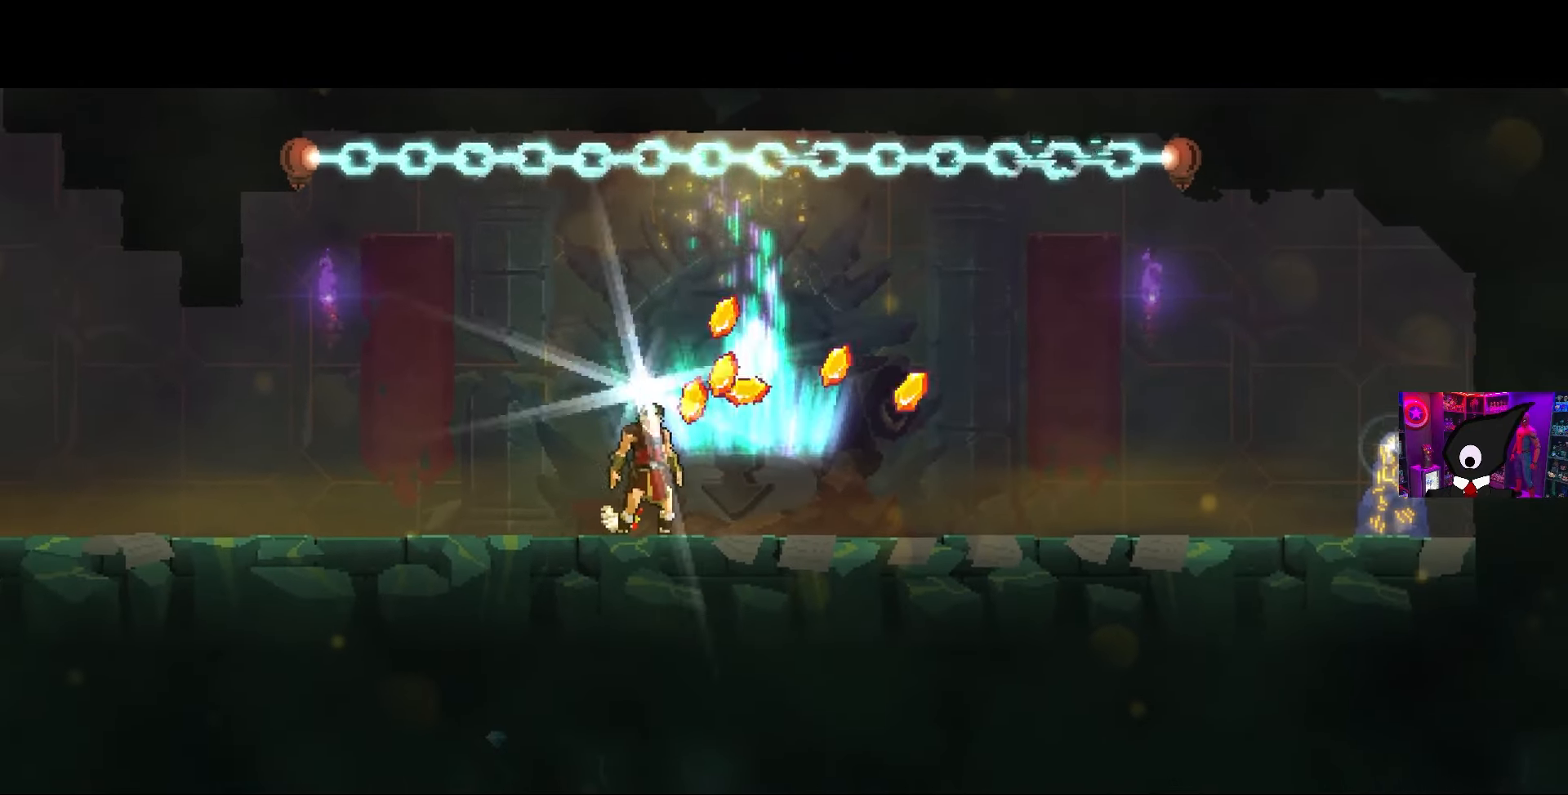
{"buttons": [], "left_stick": "center", "right_stick": "center", "events": []}
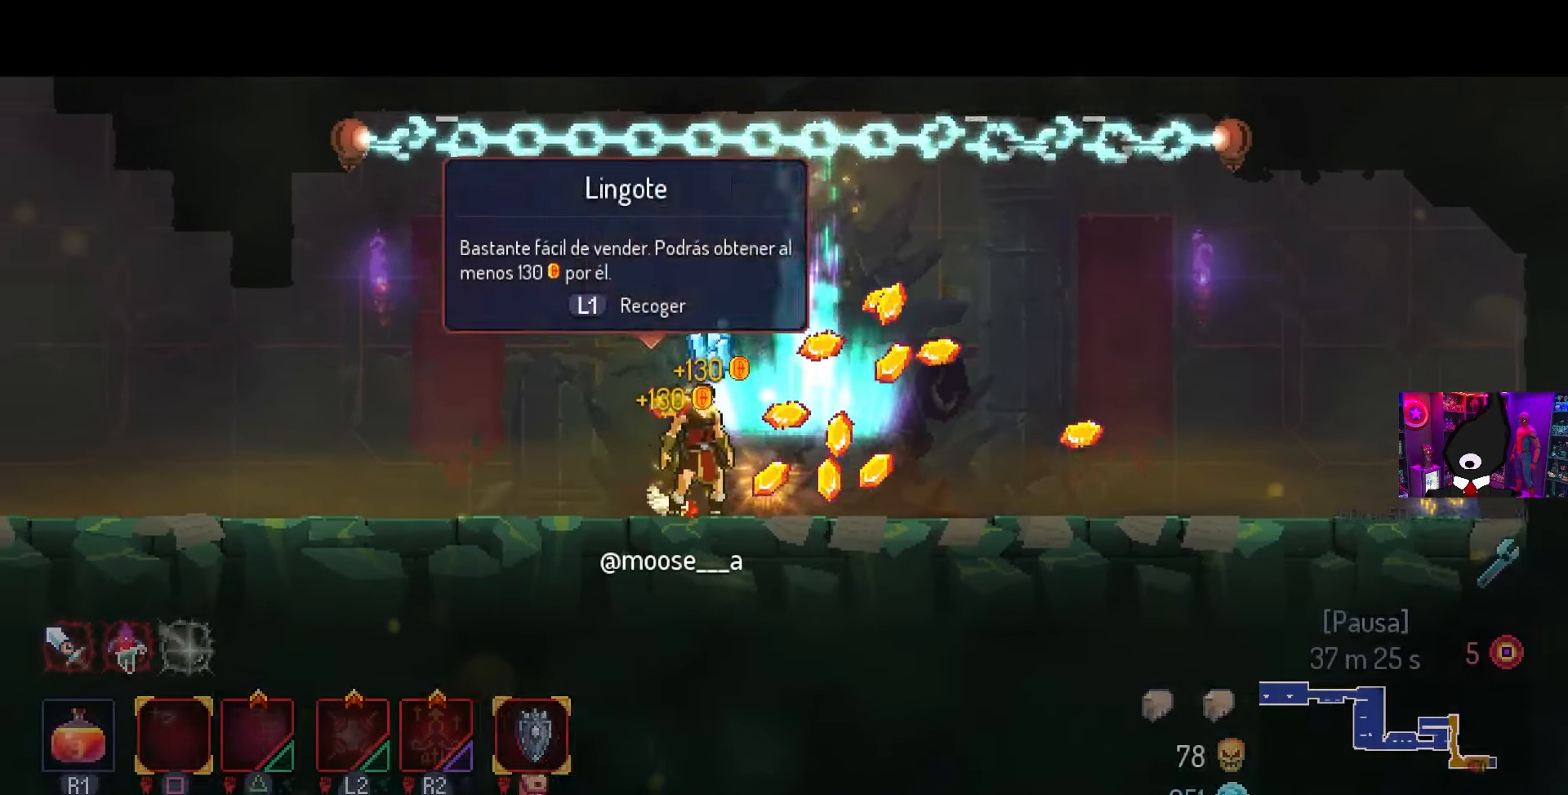
{"buttons": ["DPAD_LEFT"], "left_stick": "center", "right_stick": "center", "events": [[300, "DPAD_LEFT", "down"]]}
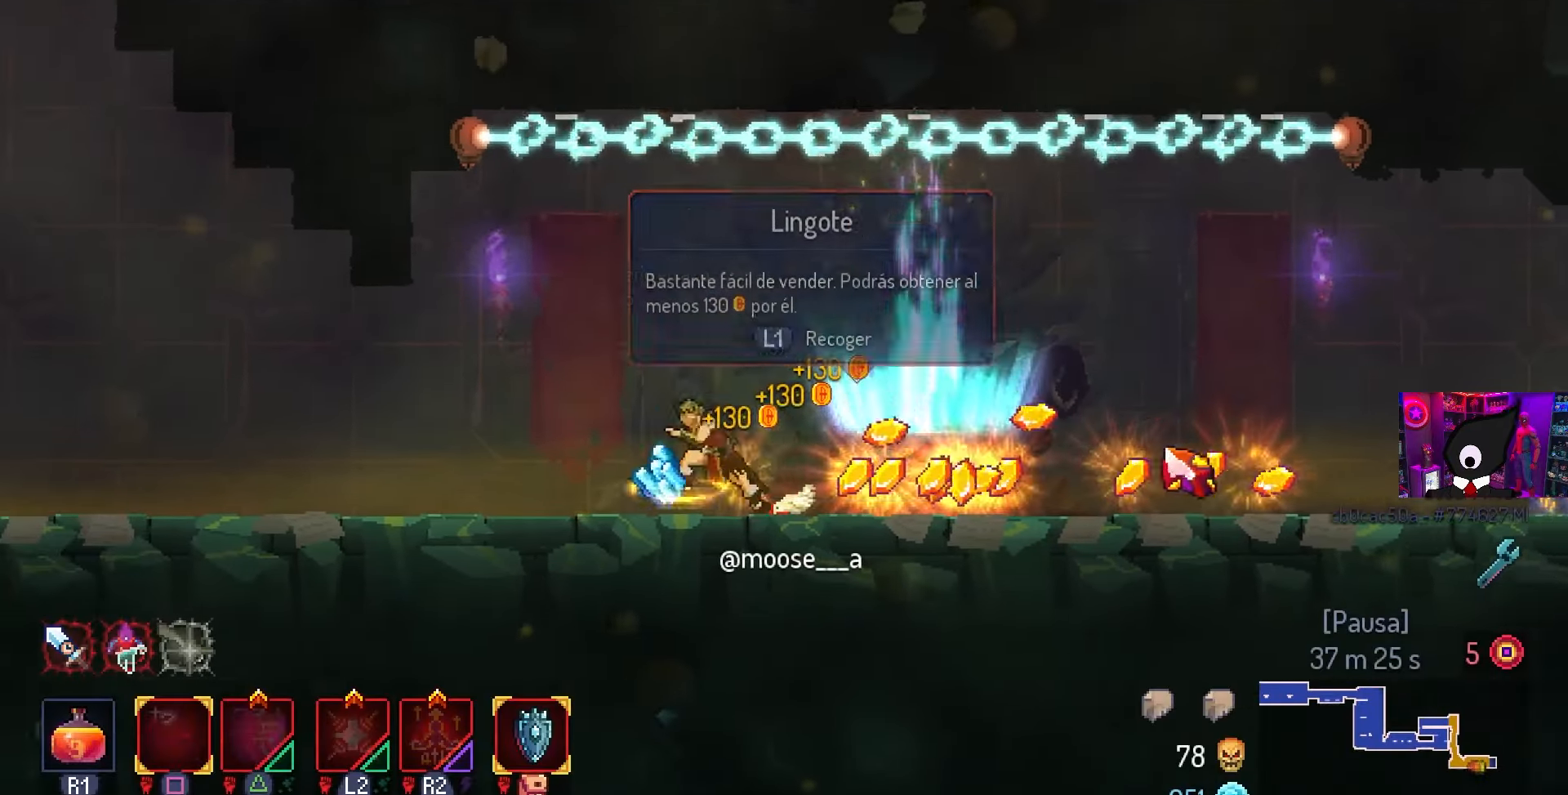
{"buttons": [], "left_stick": "center", "right_stick": "center", "events": [[217, "DPAD_LEFT", "up"]]}
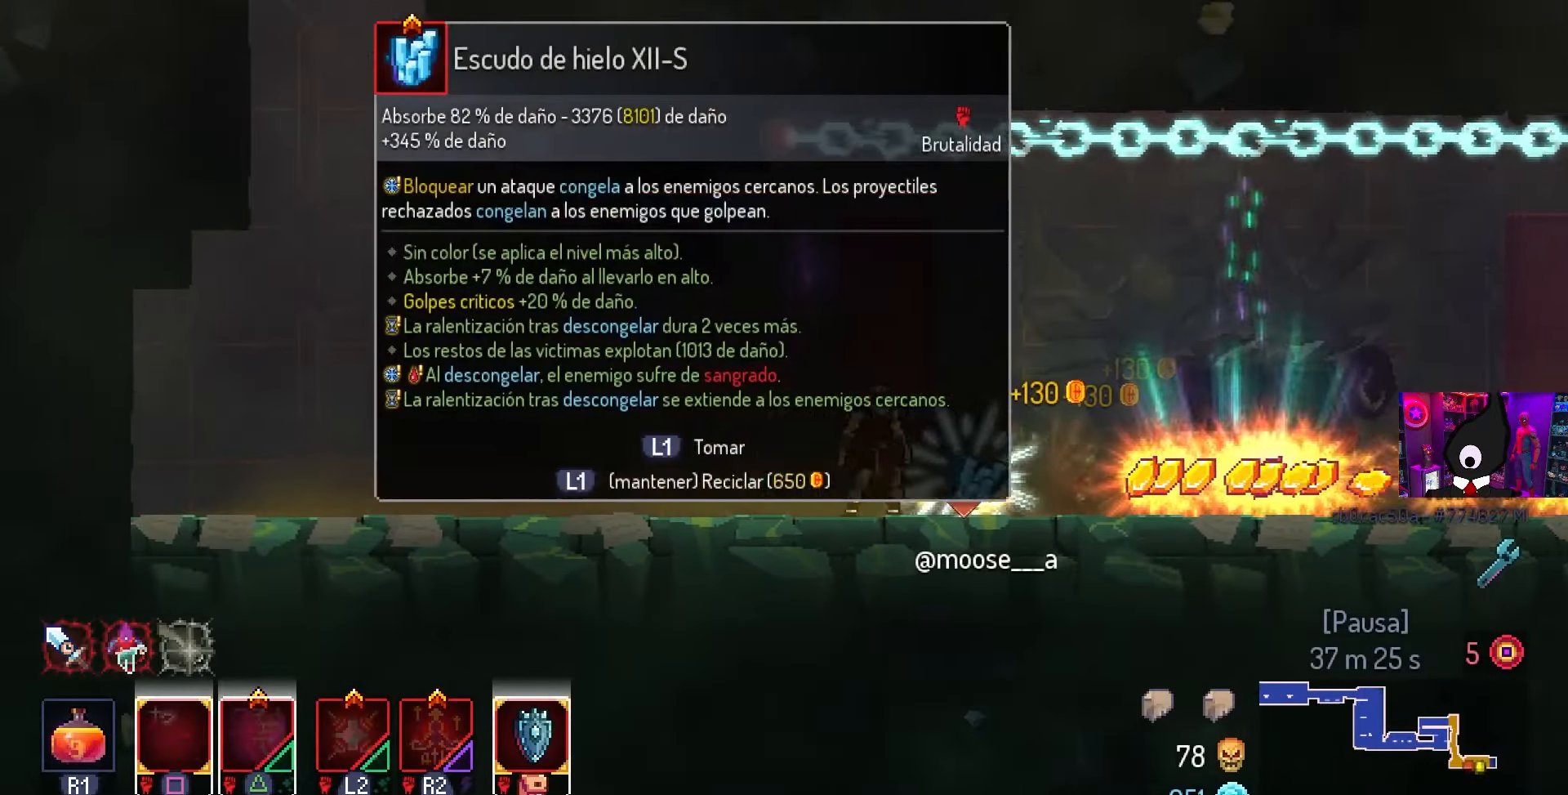
{"buttons": ["DPAD_RIGHT"], "left_stick": "center", "right_stick": "center", "events": [[17, "DPAD_RIGHT", "down"], [217, "CIRCLE", "down"], [383, "CIRCLE", "up"]]}
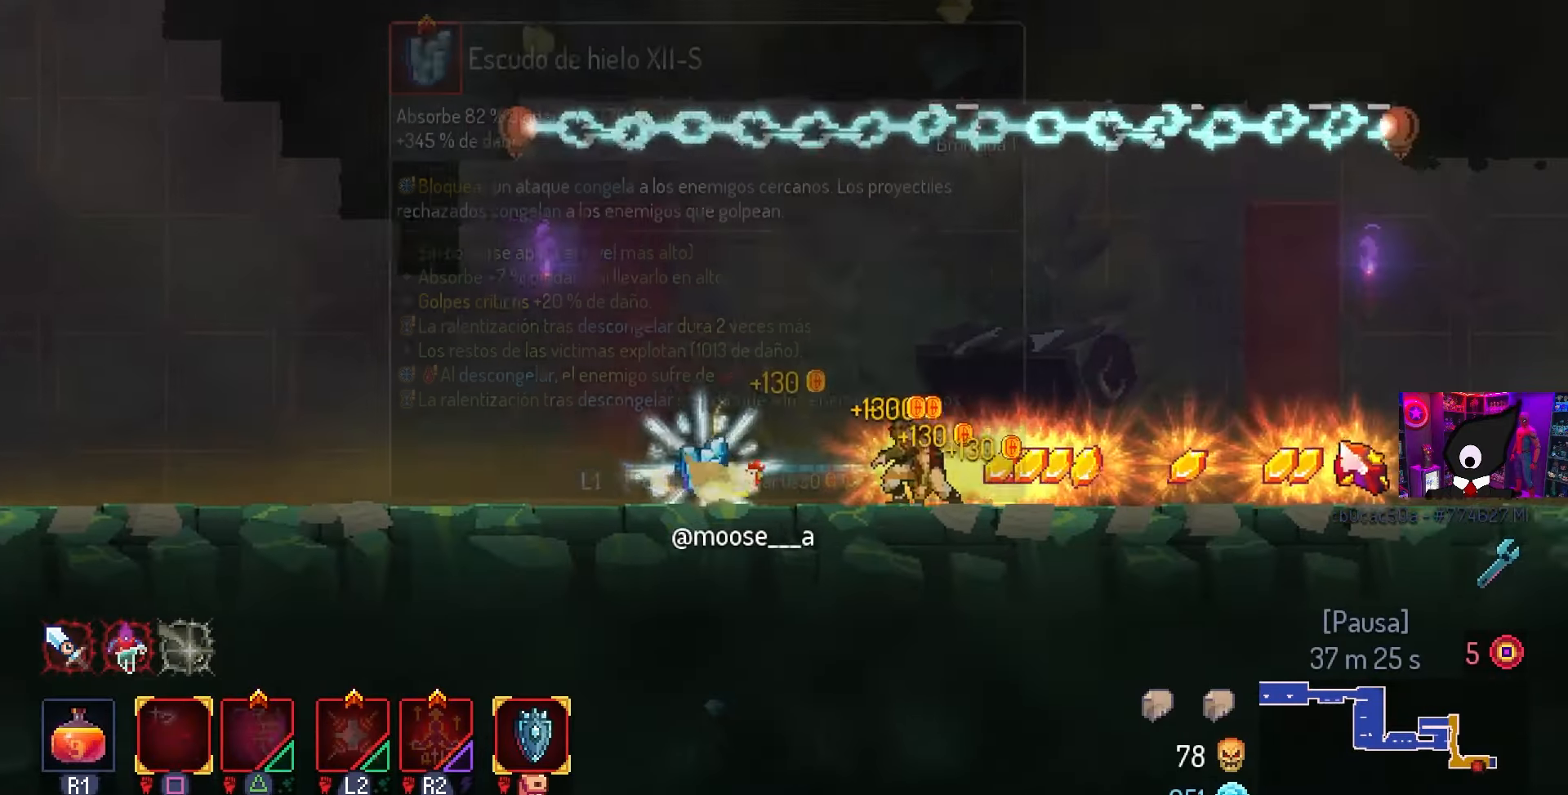
{"buttons": ["DPAD_RIGHT"], "left_stick": "center", "right_stick": "center", "events": []}
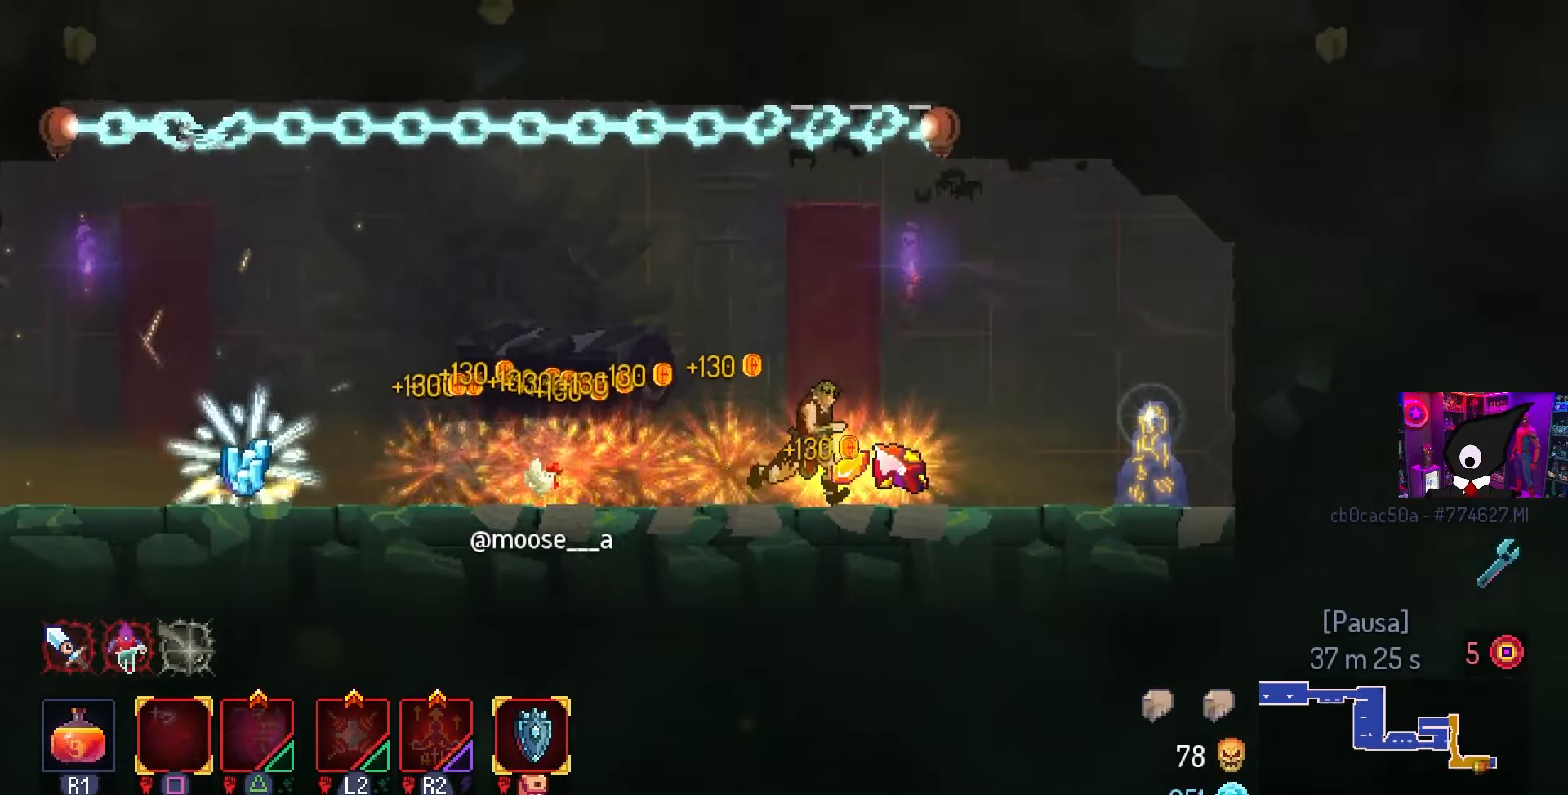
{"buttons": ["DPAD_LEFT"], "left_stick": "center", "right_stick": "center", "events": [[167, "DPAD_RIGHT", "up"], [333, "DPAD_LEFT", "down"]]}
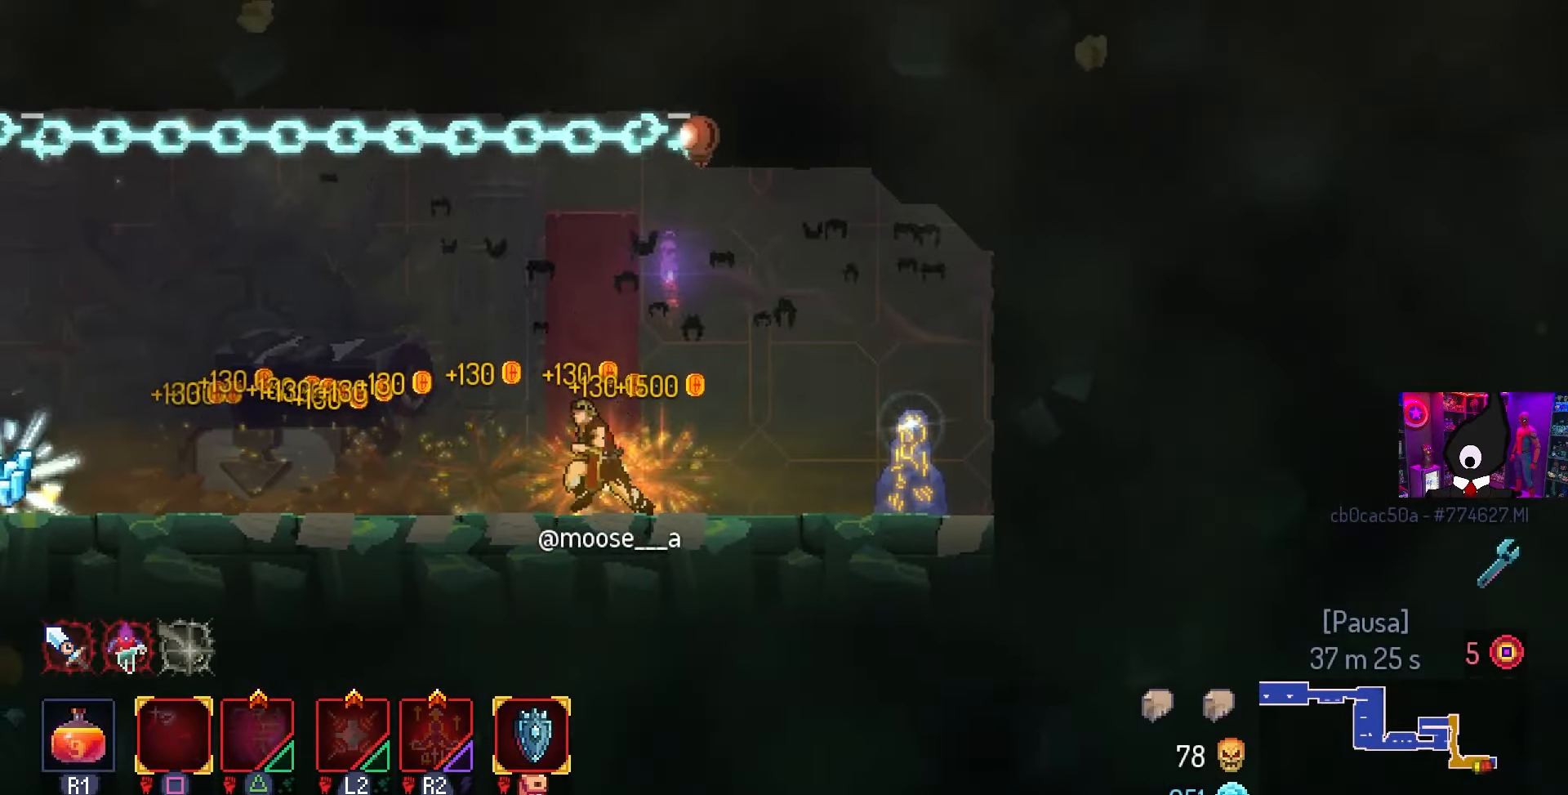
{"buttons": ["DPAD_LEFT"], "left_stick": "center", "right_stick": "center", "events": []}
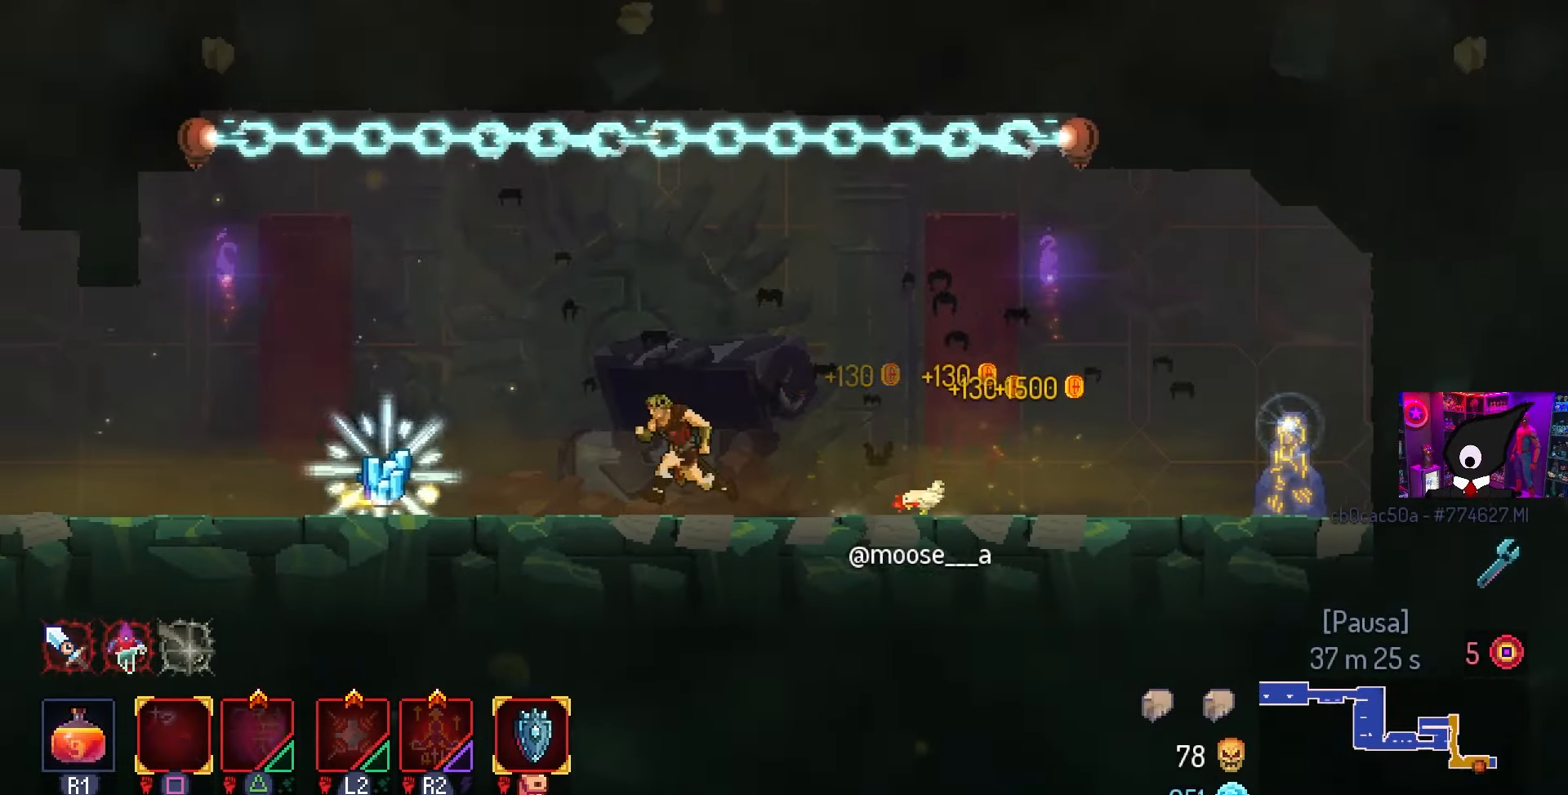
{"buttons": [], "left_stick": "center", "right_stick": "center", "events": [[500, "DPAD_LEFT", "up"]]}